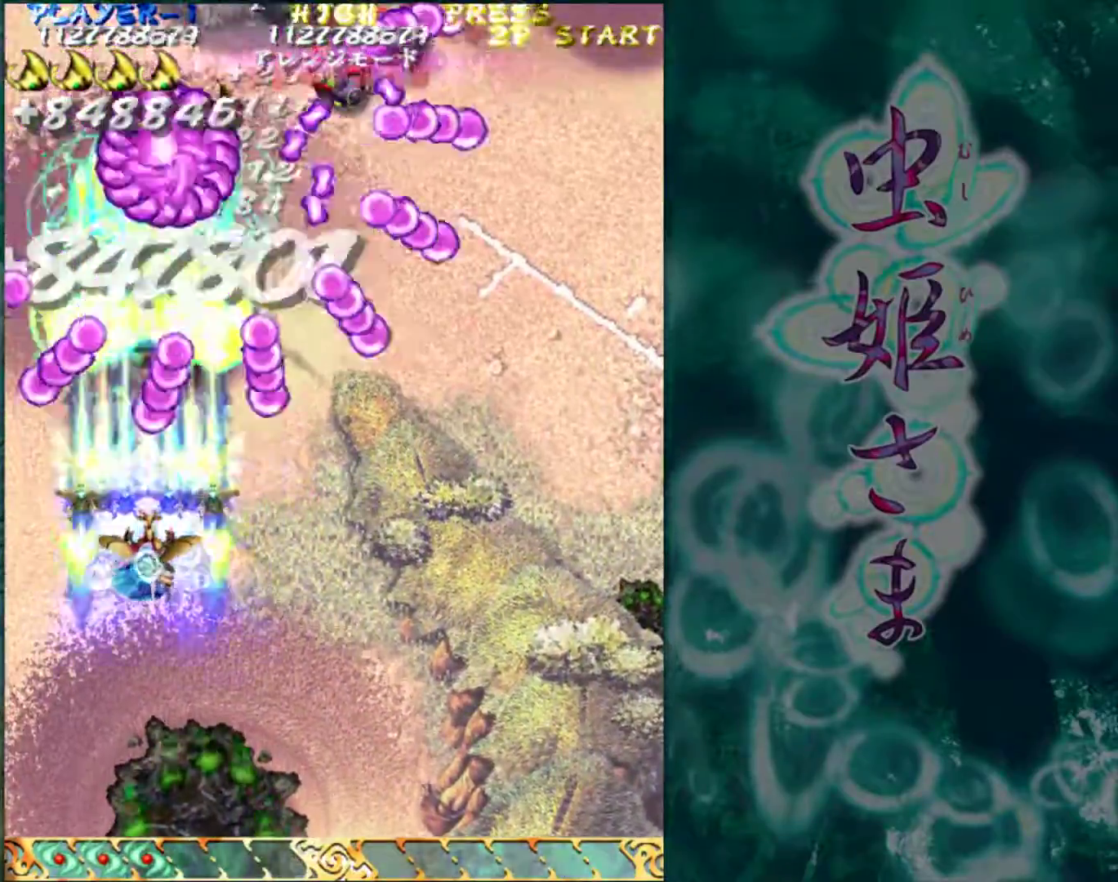
Gameplay with a controller (arcade stick); each line is a JSON object with the inputs held at the frame after it. "events" lists button and stick changes between this image and that frame as [ms after this image, input, new state], when the widget could be followed in between. Not read: L3 R3.
{"buttons": [], "left_stick": "right", "events": [[67, "left_stick", "left"], [200, "left_stick", "center"], [383, "left_stick", "right"]]}
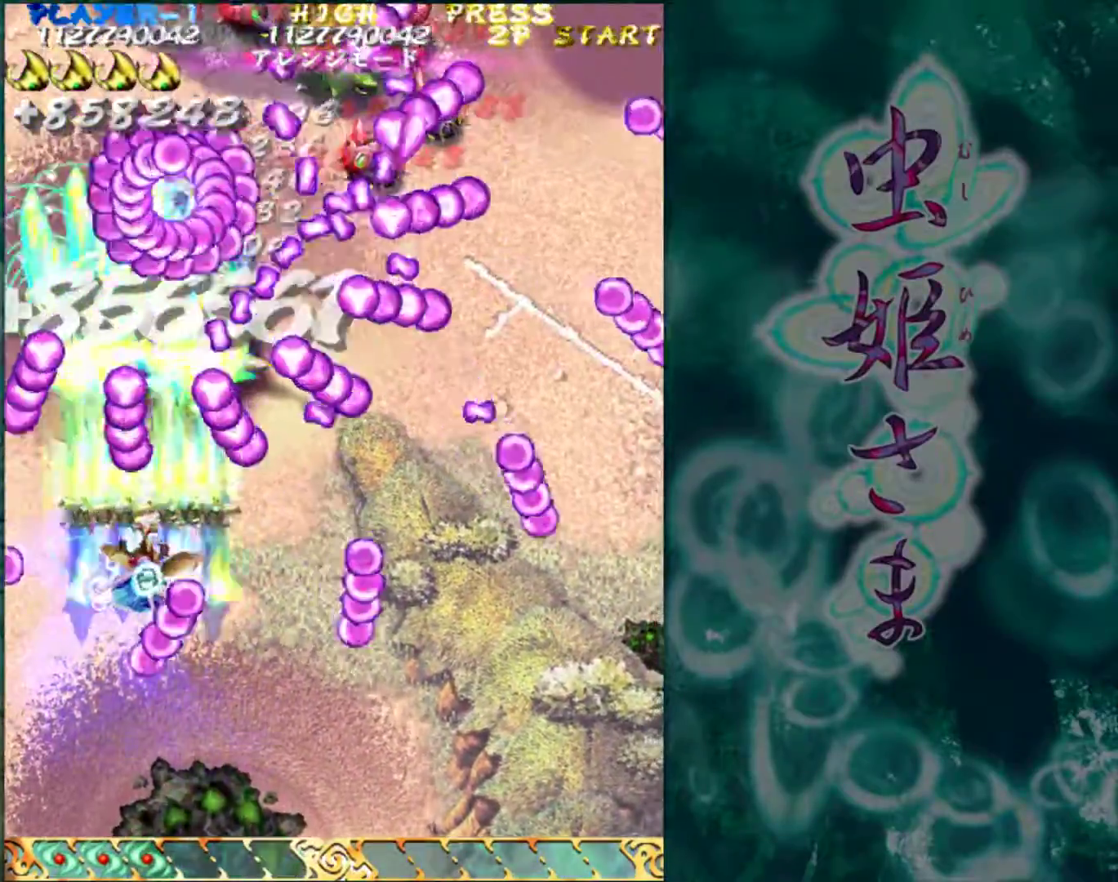
{"buttons": [], "left_stick": "down", "events": [[133, "left_stick", "down"]]}
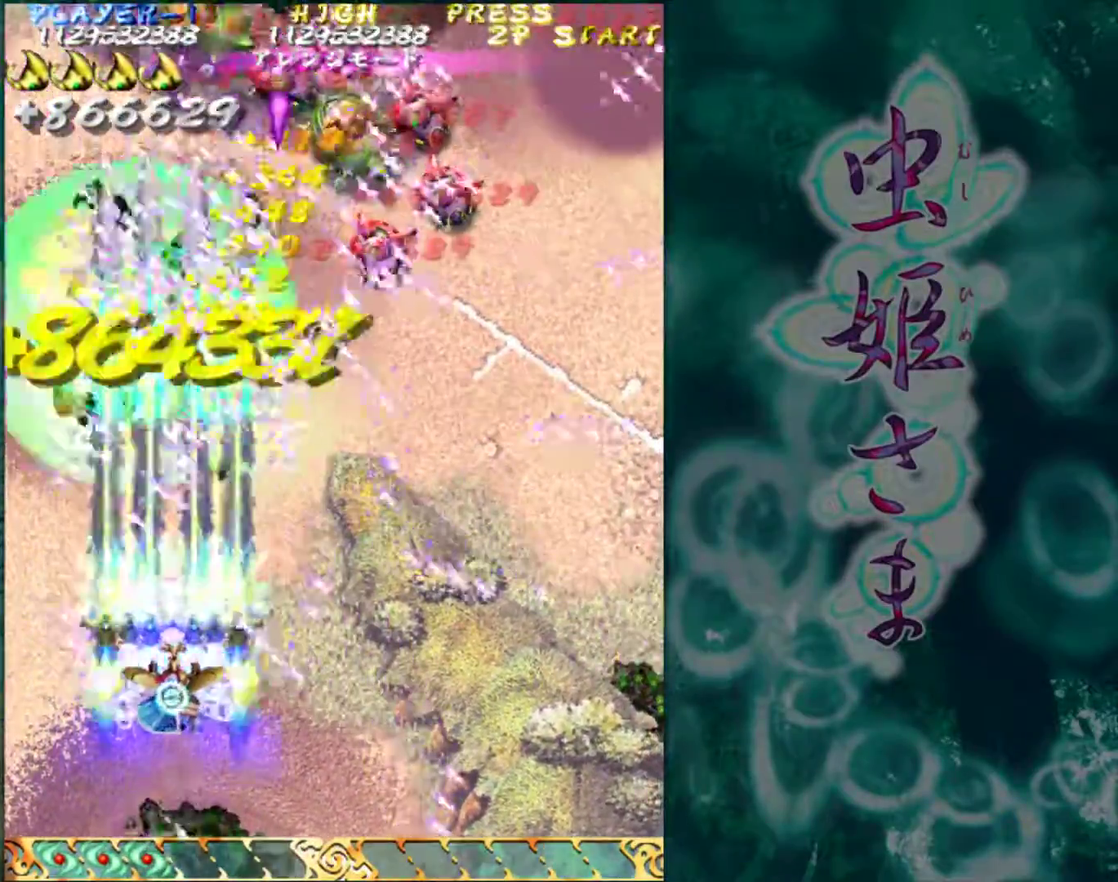
{"buttons": [], "left_stick": "up", "events": [[200, "left_stick", "center"], [267, "left_stick", "up"]]}
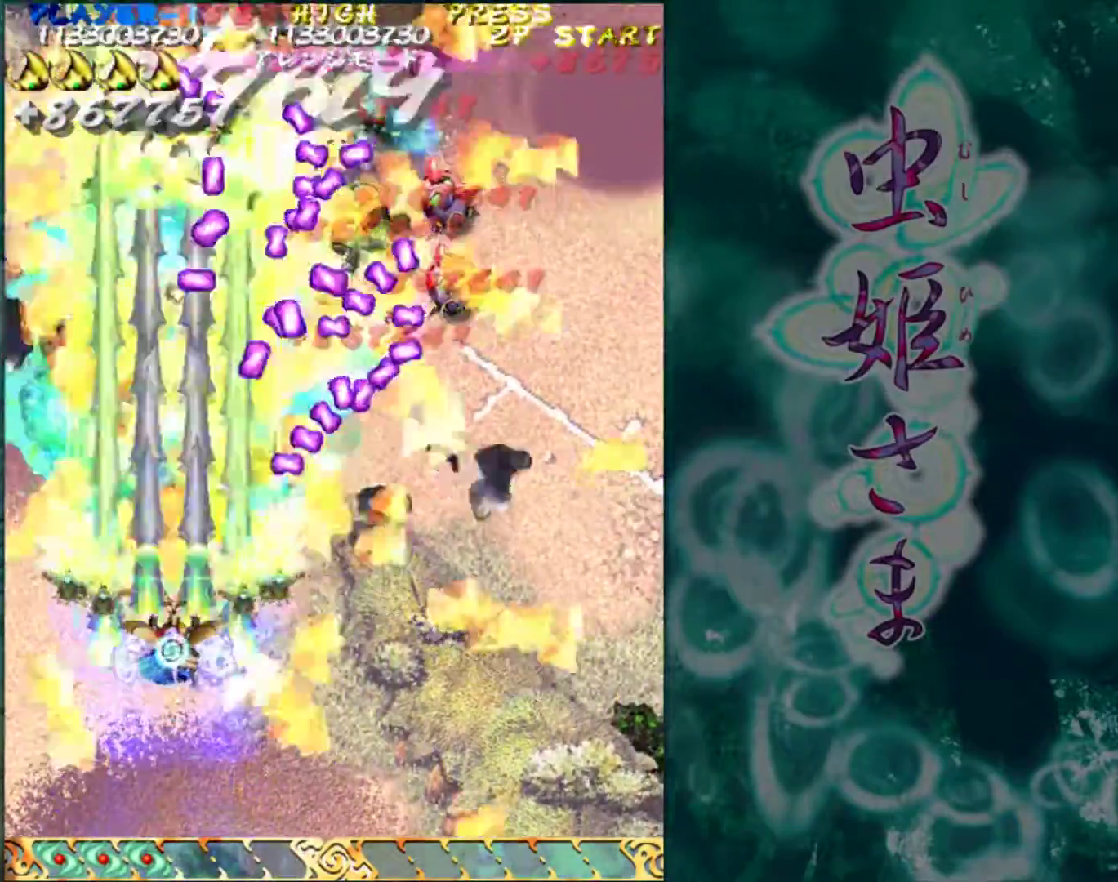
{"buttons": [], "left_stick": "center", "events": [[33, "left_stick", "center"], [200, "left_stick", "down-right"], [483, "left_stick", "center"]]}
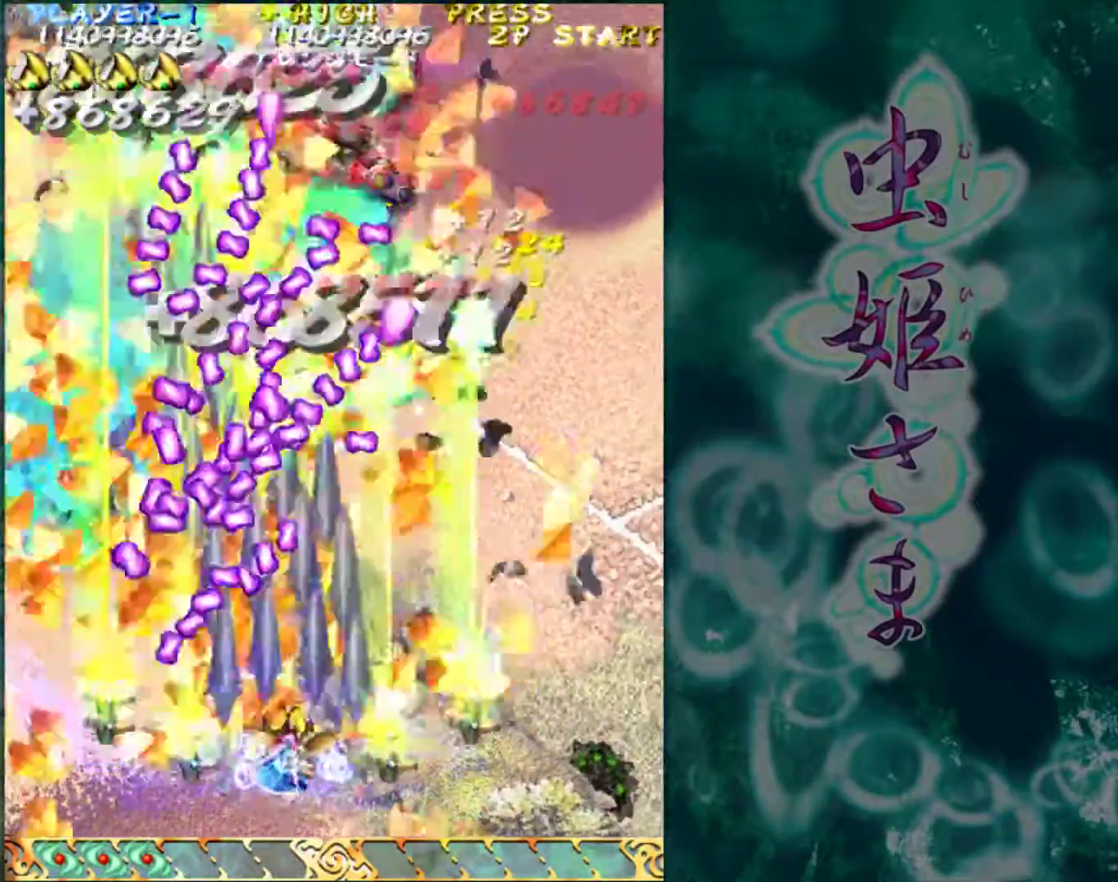
{"buttons": [], "left_stick": "center", "events": [[233, "left_stick", "right"], [350, "left_stick", "center"]]}
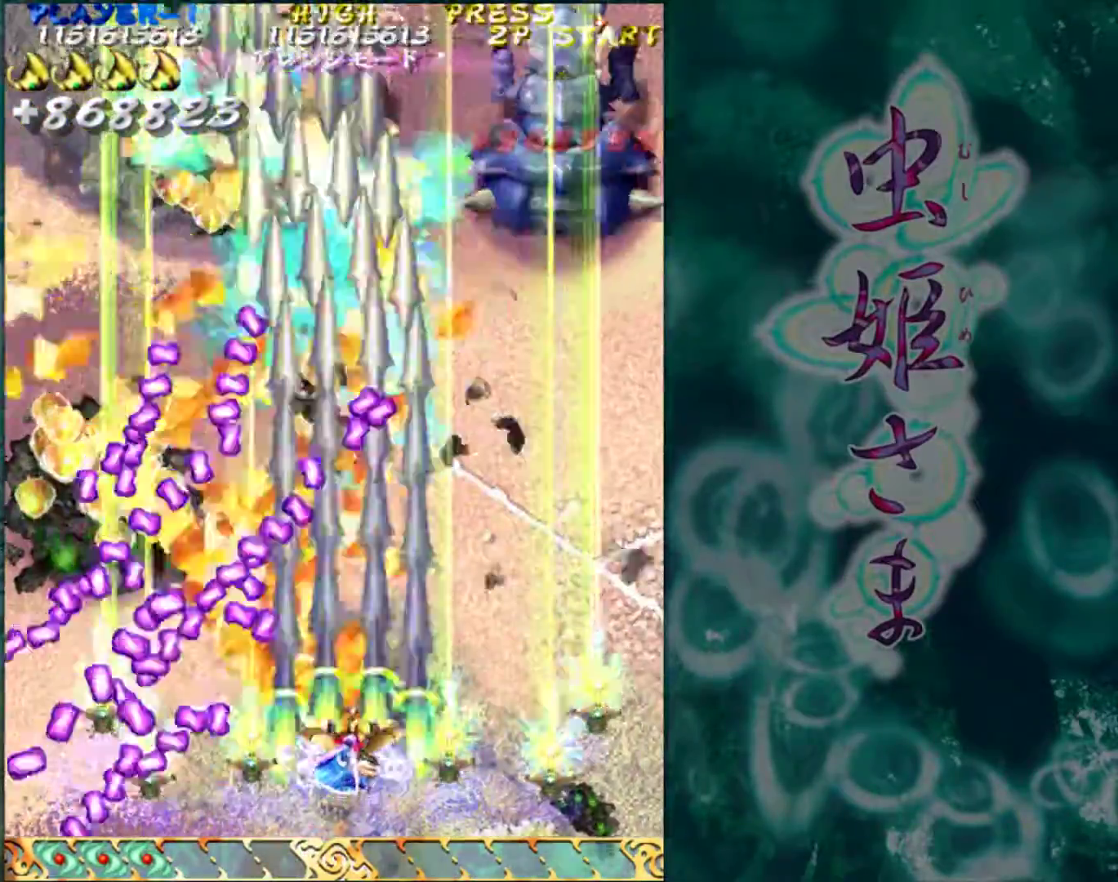
{"buttons": [], "left_stick": "up-right", "events": [[67, "left_stick", "right"], [150, "left_stick", "up-right"]]}
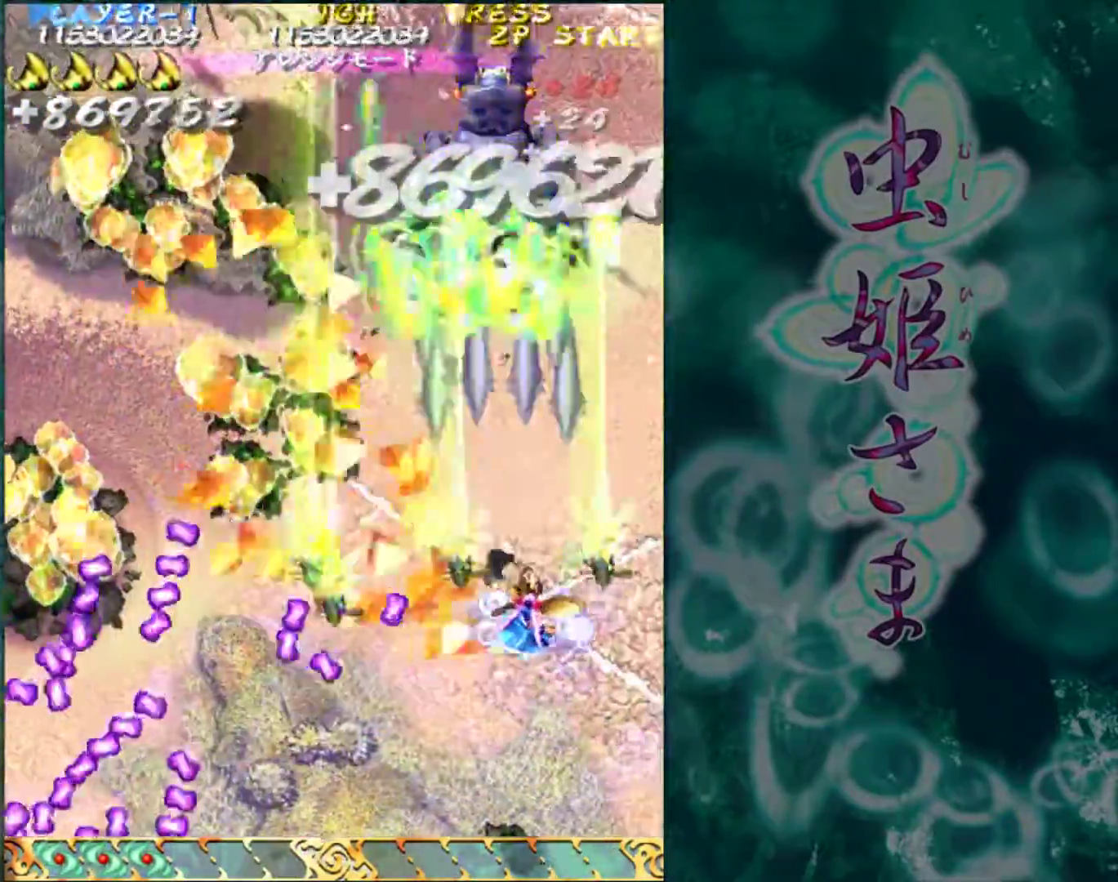
{"buttons": [], "left_stick": "center", "events": [[17, "left_stick", "up"], [283, "left_stick", "center"]]}
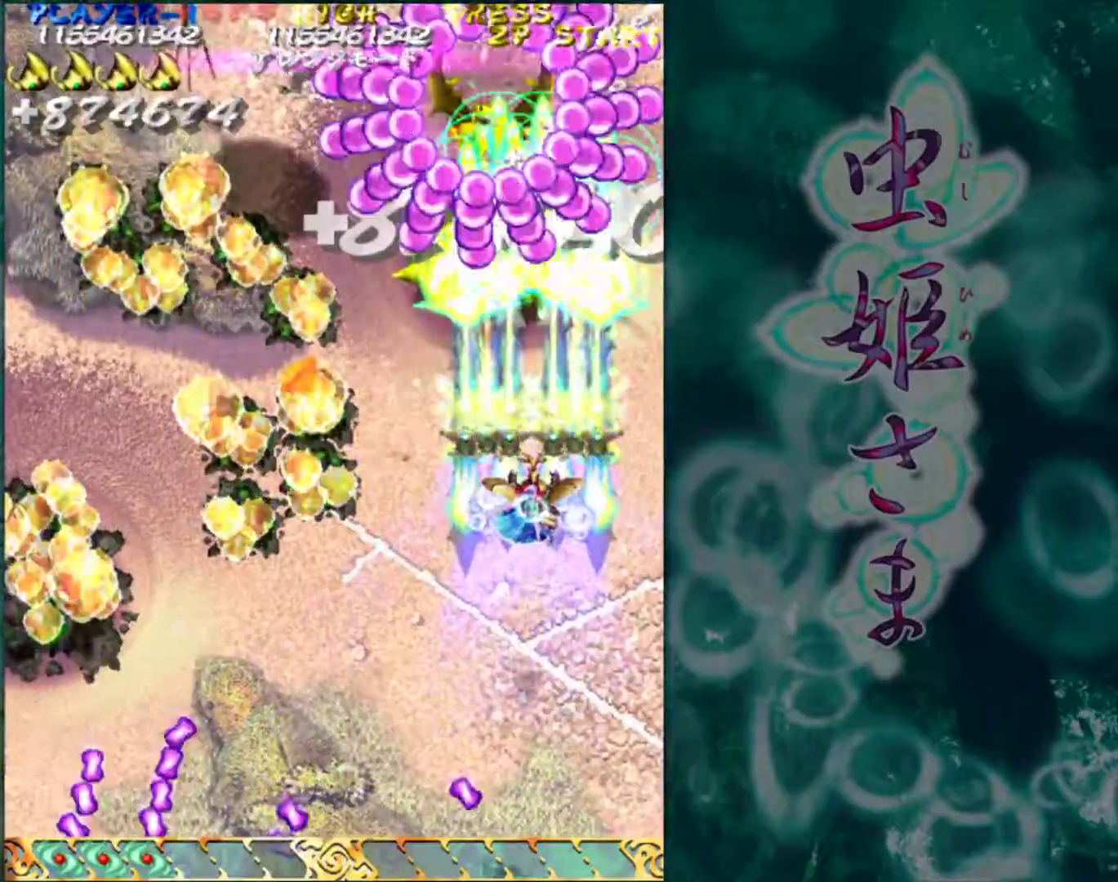
{"buttons": [], "left_stick": "down-right", "events": [[117, "left_stick", "down"], [217, "left_stick", "down-left"], [367, "left_stick", "down-right"]]}
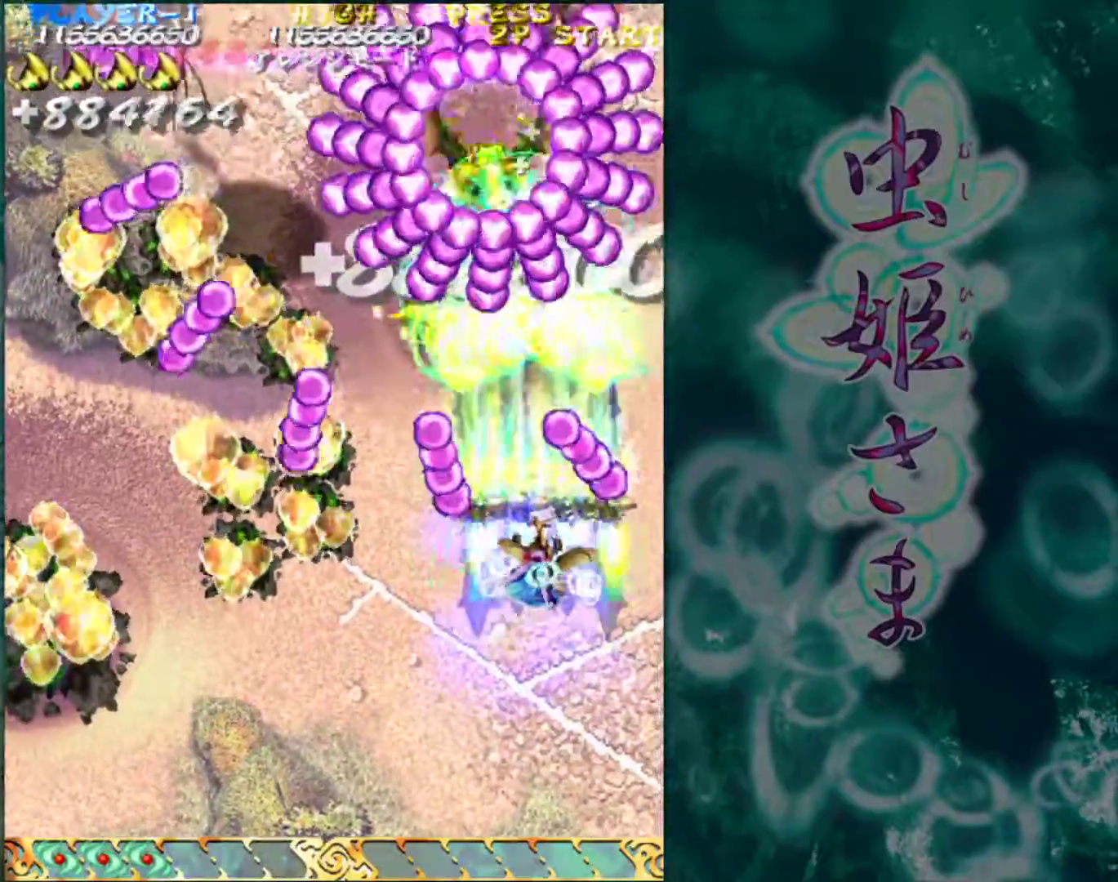
{"buttons": [], "left_stick": "center", "events": [[17, "left_stick", "center"], [83, "left_stick", "down"], [150, "left_stick", "left"], [383, "left_stick", "center"]]}
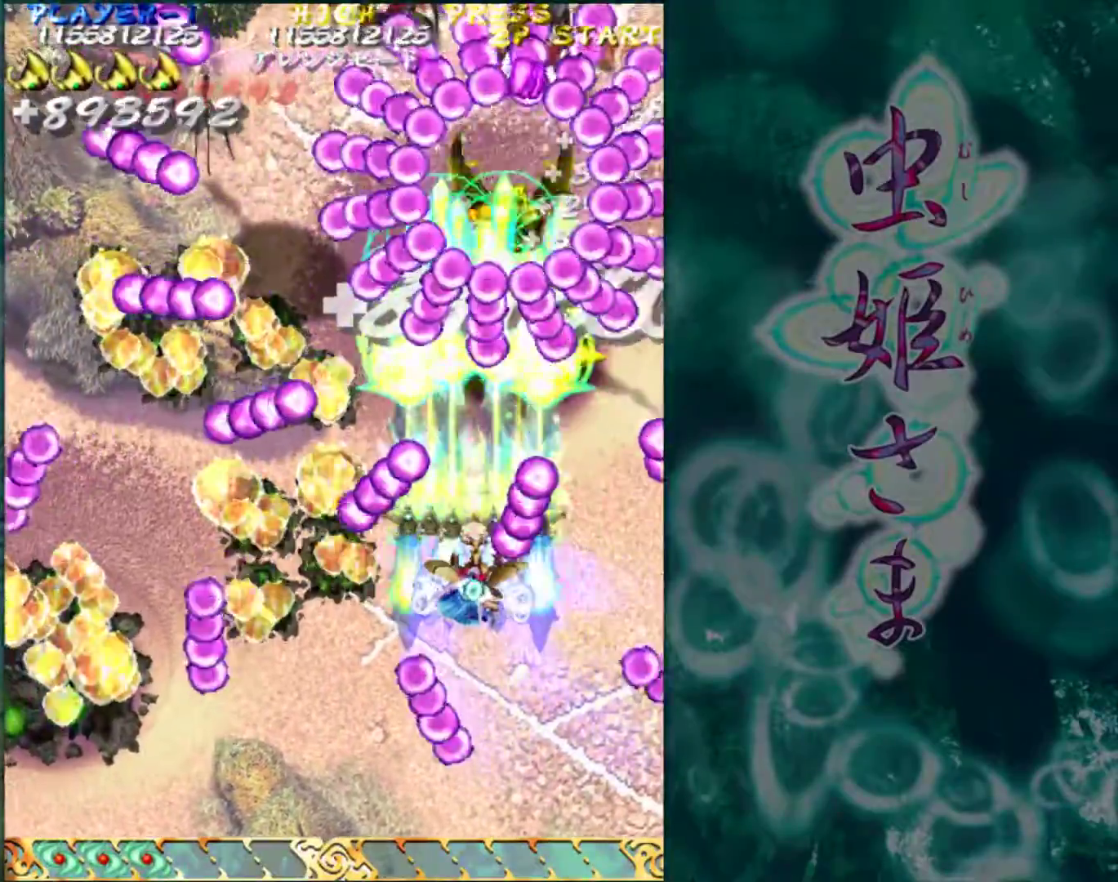
{"buttons": [], "left_stick": "down", "events": [[183, "left_stick", "right"], [383, "left_stick", "down"]]}
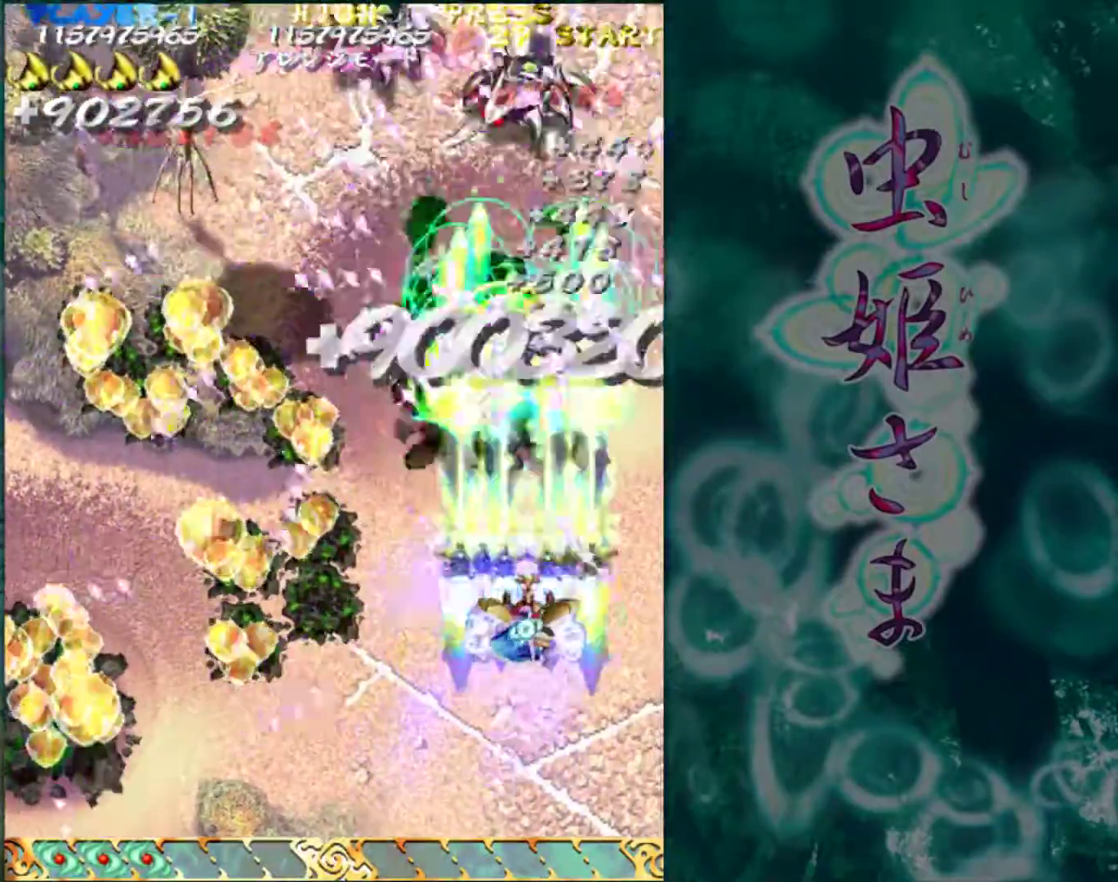
{"buttons": [], "left_stick": "left", "events": [[267, "left_stick", "down-left"], [383, "left_stick", "left"]]}
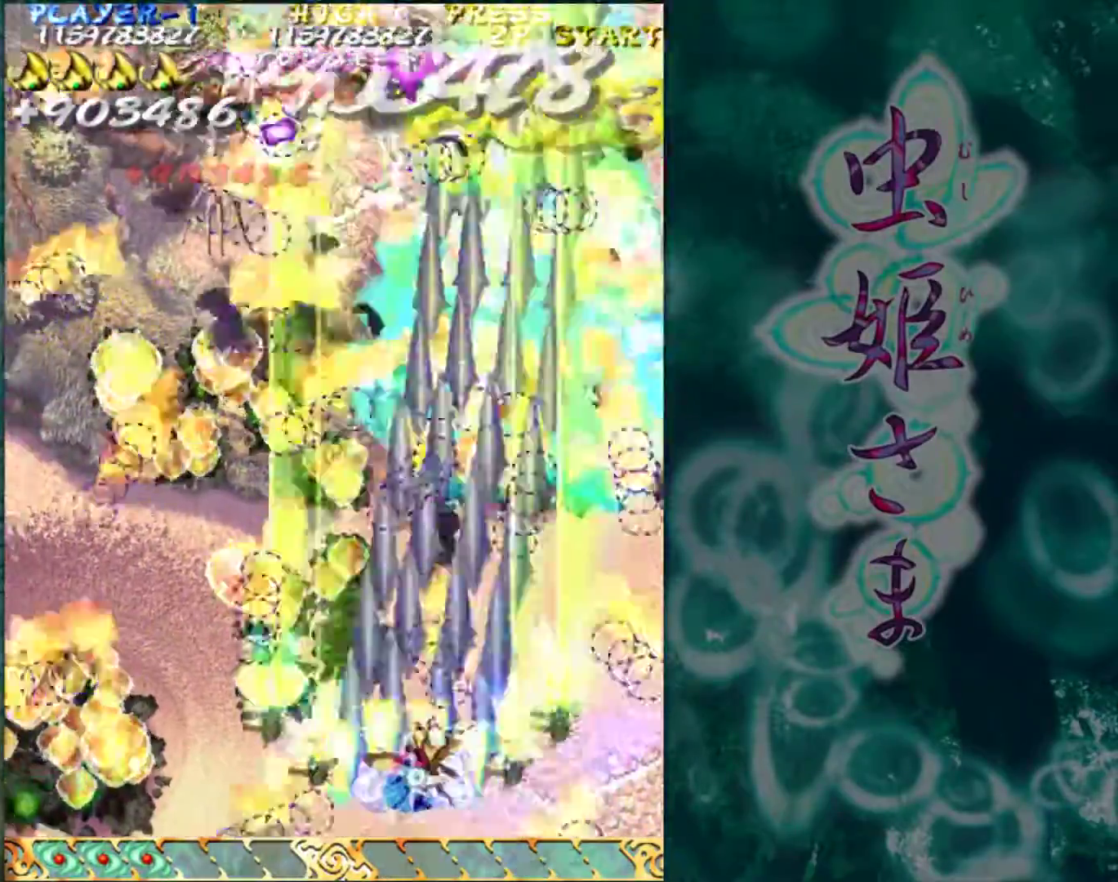
{"buttons": [], "left_stick": "up-left", "events": [[450, "left_stick", "up-left"]]}
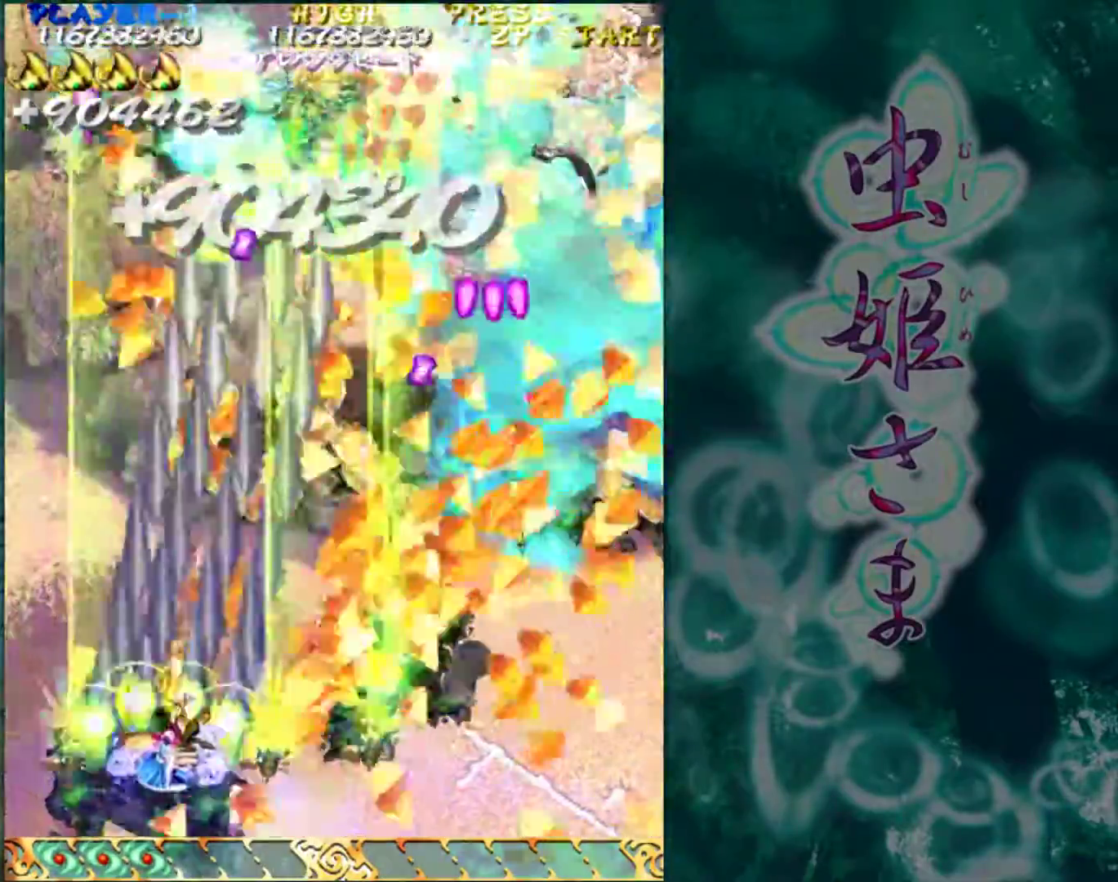
{"buttons": [], "left_stick": "center", "events": [[100, "left_stick", "up"], [250, "left_stick", "right"], [317, "left_stick", "center"]]}
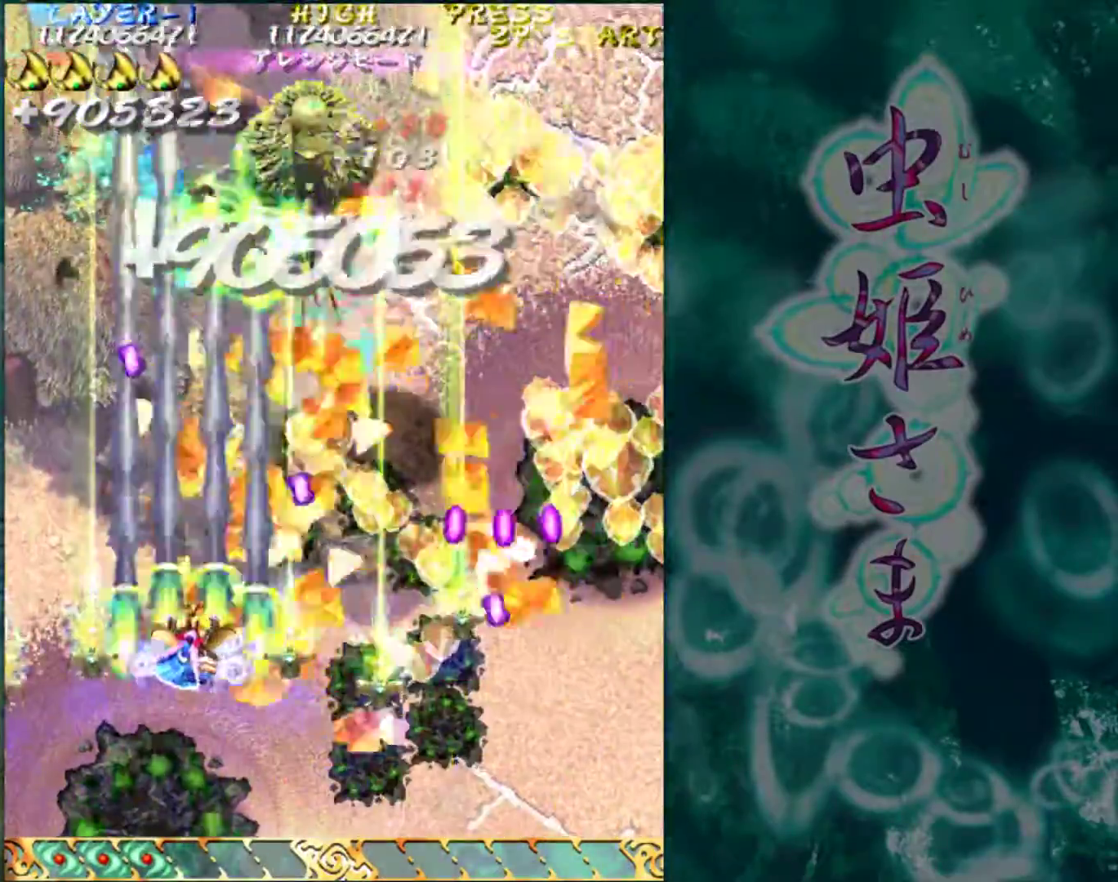
{"buttons": [], "left_stick": "right", "events": [[33, "left_stick", "up"], [300, "left_stick", "right"]]}
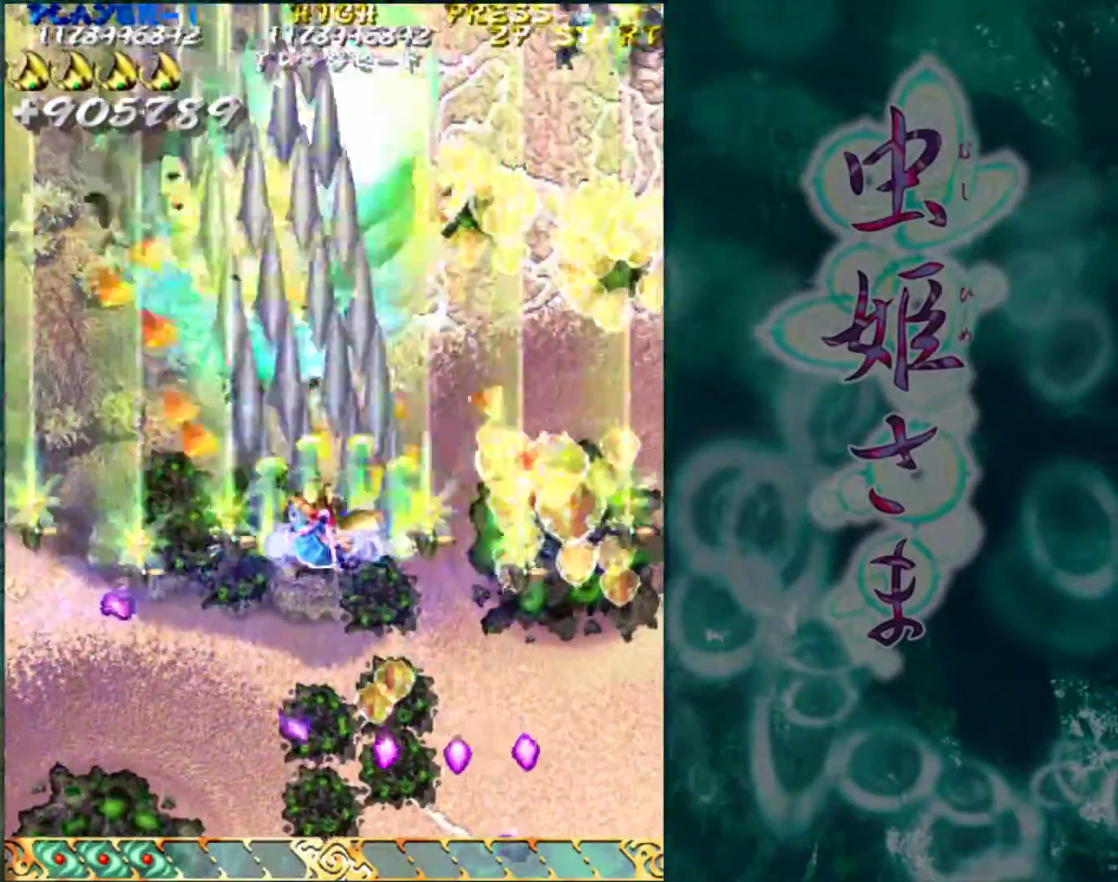
{"buttons": [], "left_stick": "down", "events": [[317, "left_stick", "down"]]}
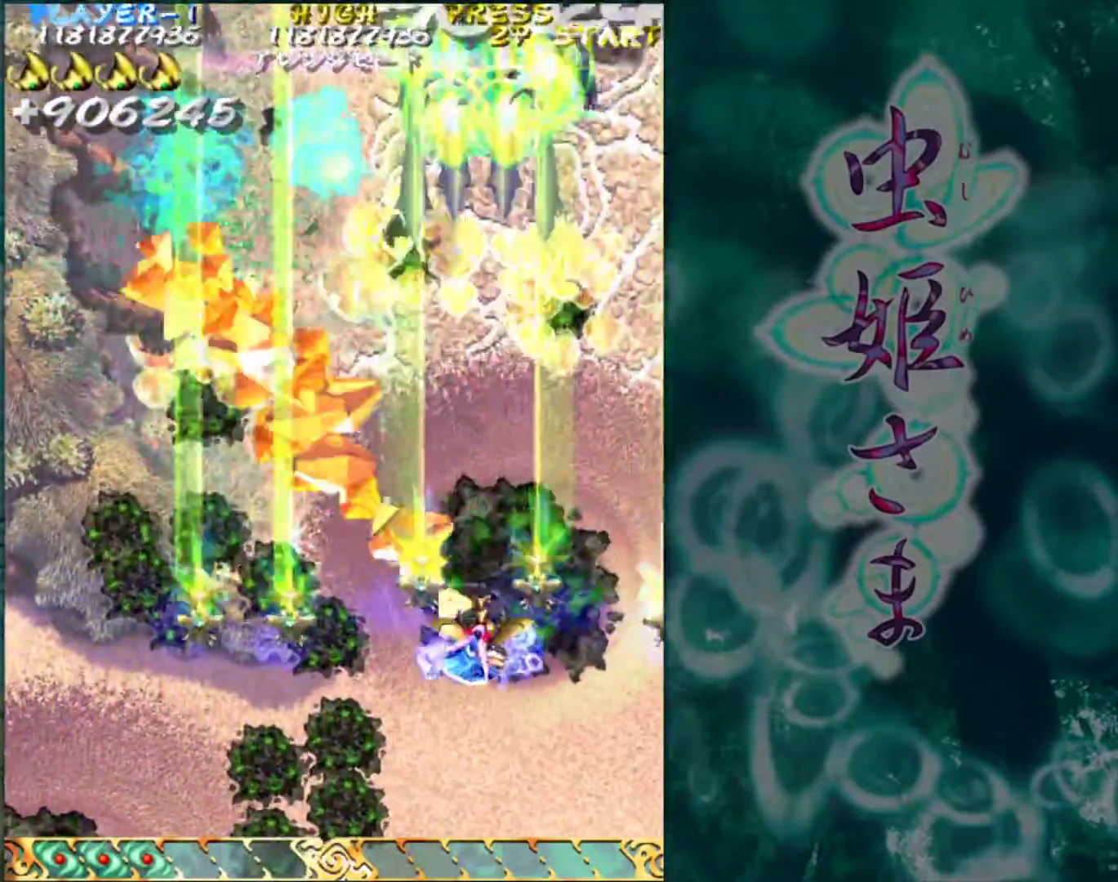
{"buttons": [], "left_stick": "down", "events": []}
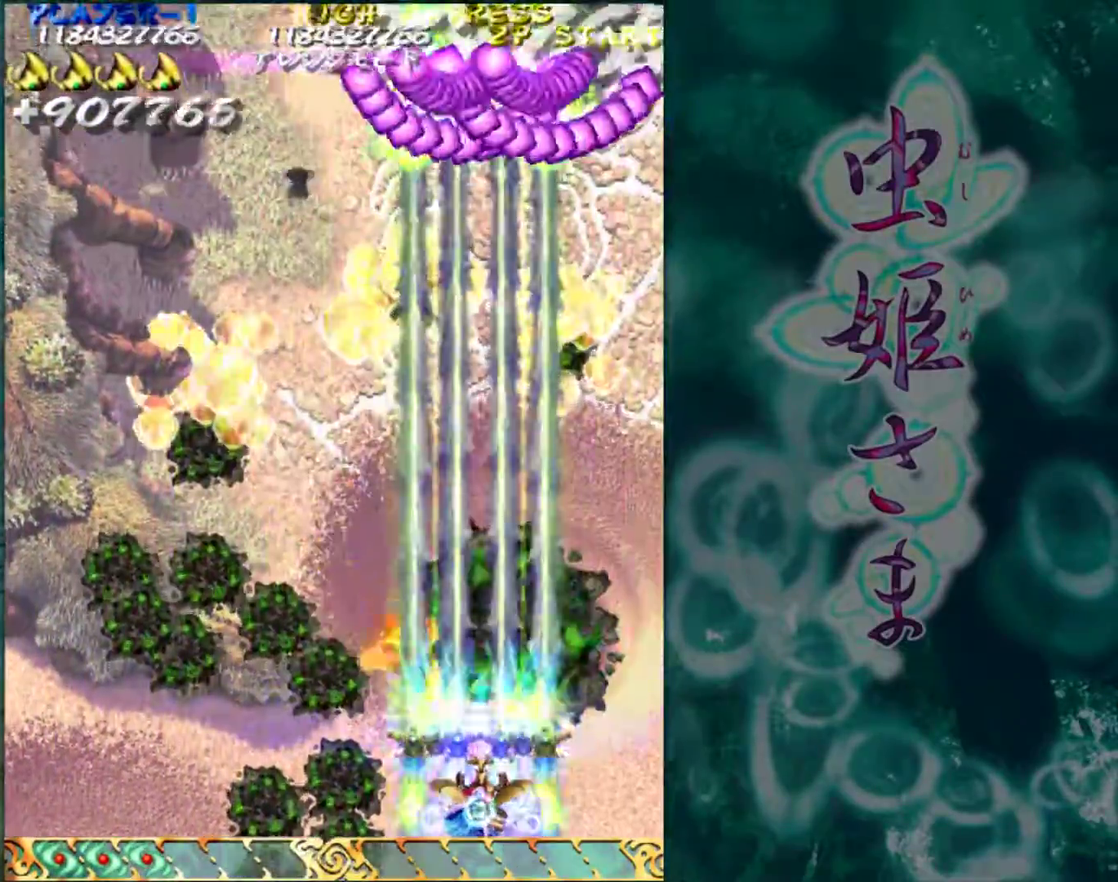
{"buttons": [], "left_stick": "center", "events": [[50, "left_stick", "center"]]}
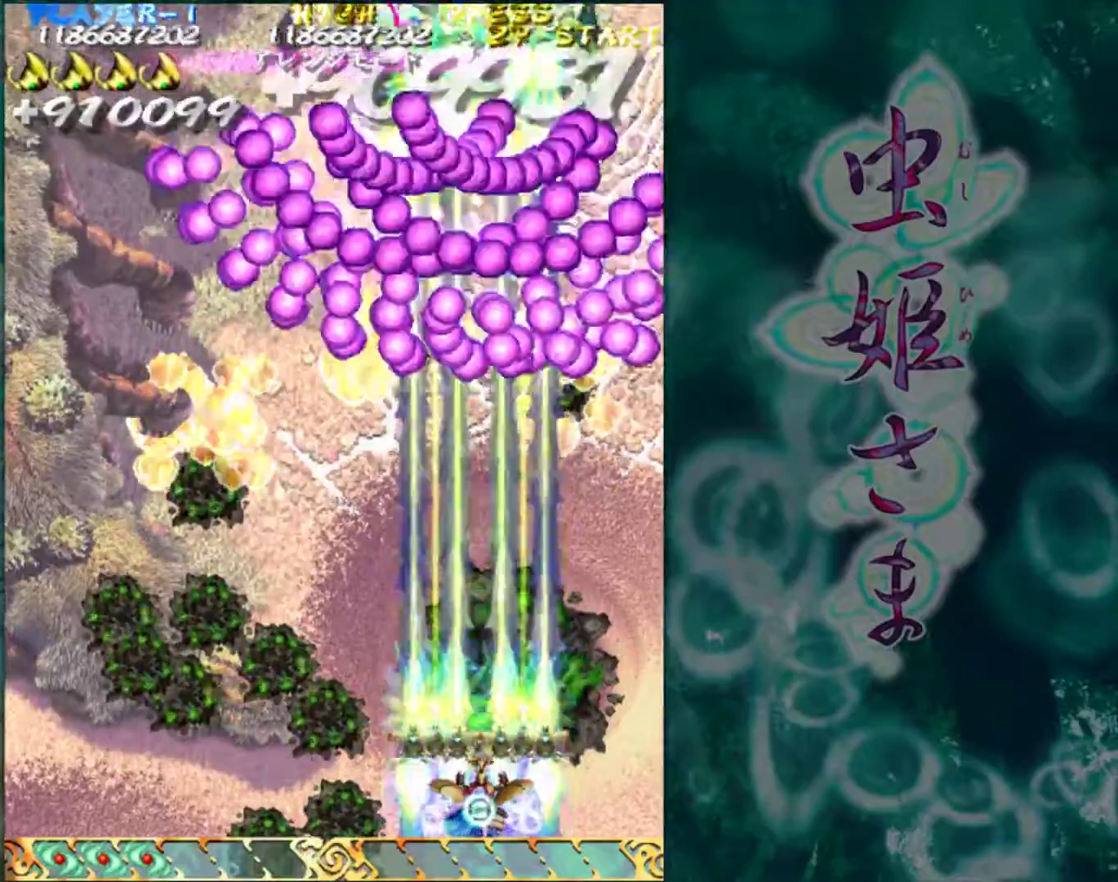
{"buttons": [], "left_stick": "left", "events": [[200, "left_stick", "left"], [317, "left_stick", "center"], [483, "left_stick", "left"]]}
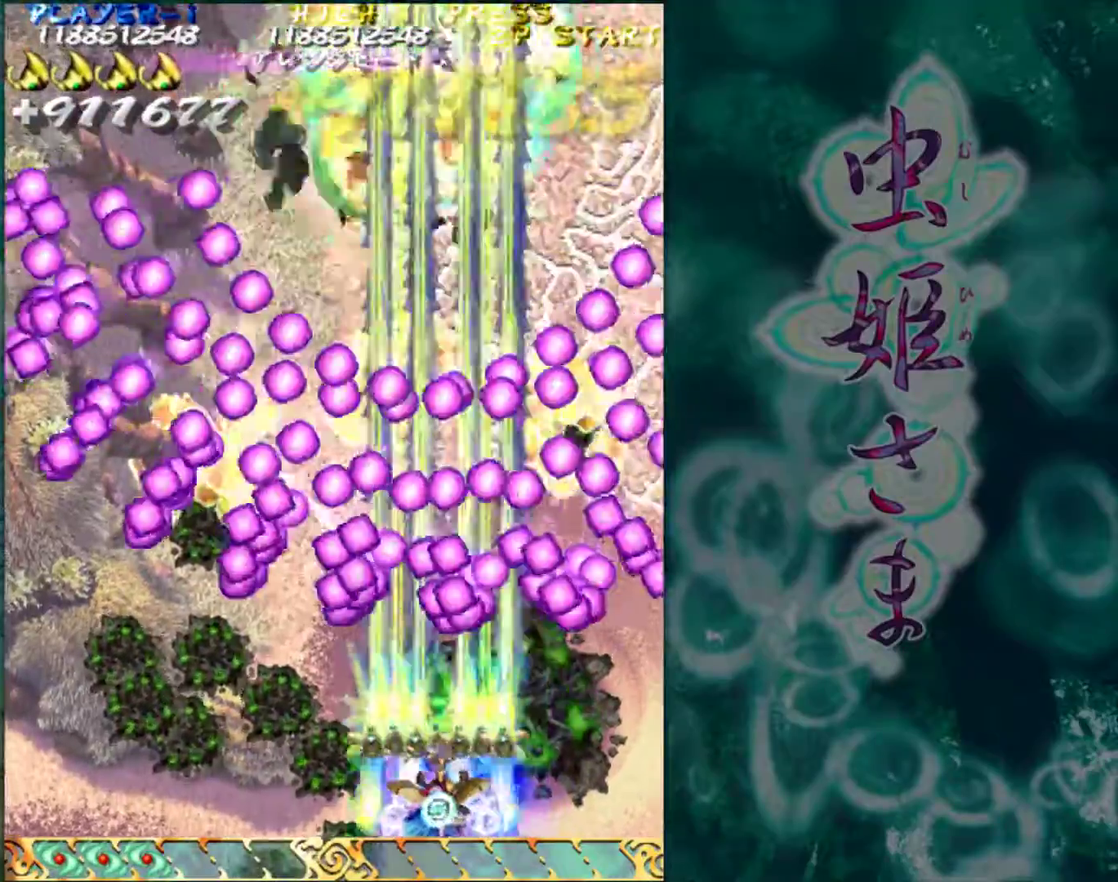
{"buttons": [], "left_stick": "up", "events": [[83, "left_stick", "center"], [183, "left_stick", "left"], [267, "left_stick", "center"], [433, "left_stick", "up"]]}
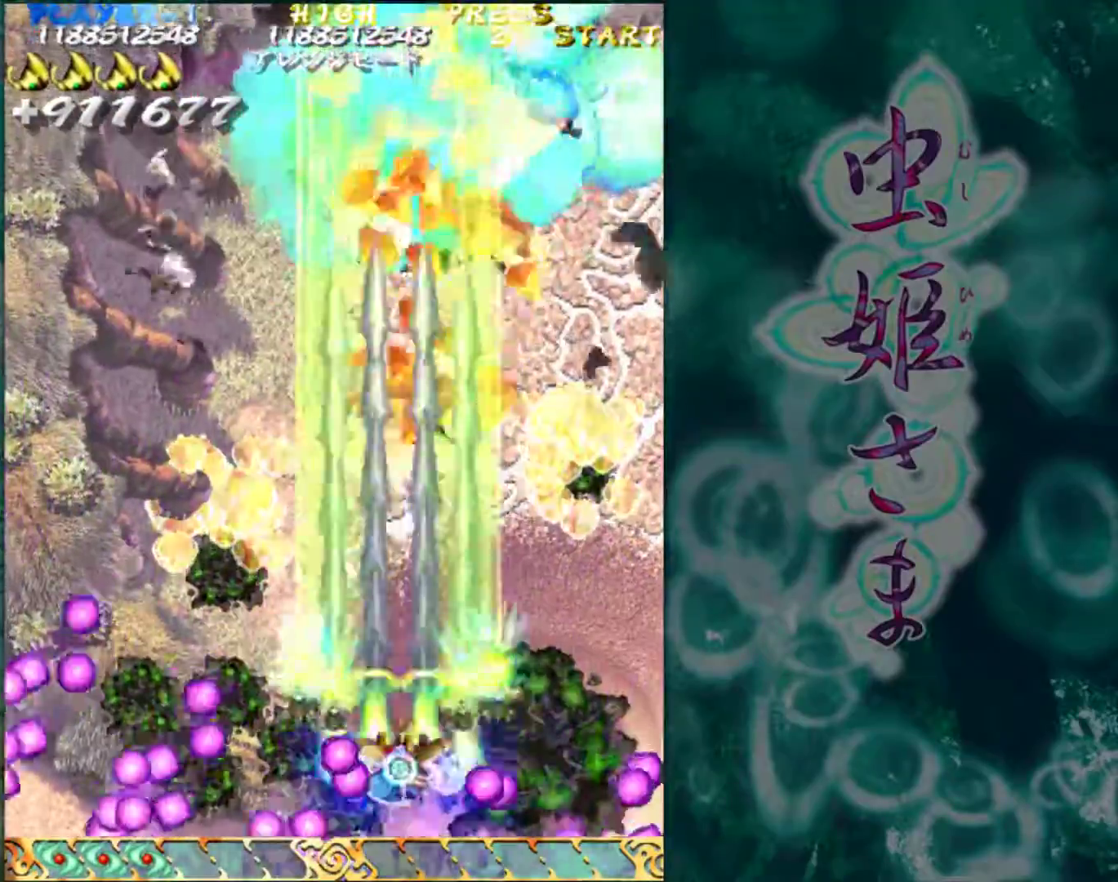
{"buttons": [], "left_stick": "up-right", "events": [[100, "left_stick", "right"], [167, "left_stick", "up-right"]]}
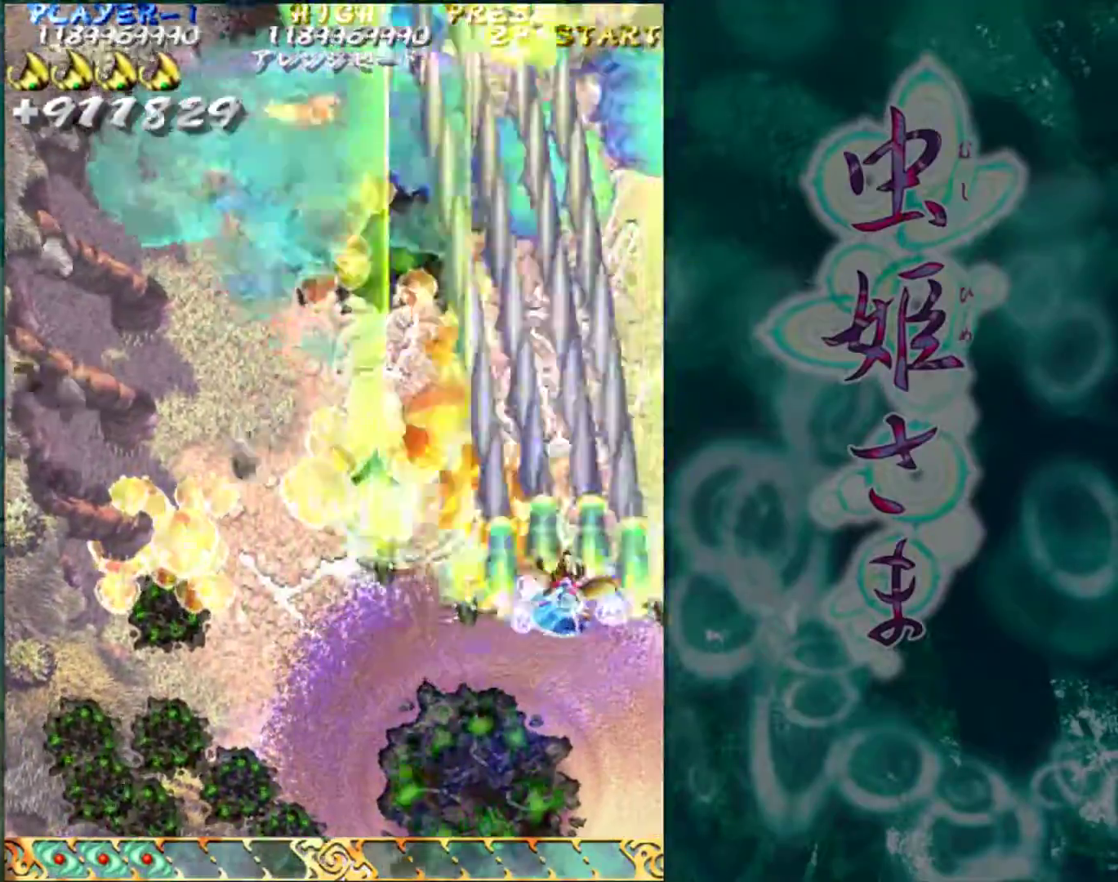
{"buttons": [], "left_stick": "left", "events": [[50, "left_stick", "up-left"], [183, "left_stick", "down-left"], [383, "left_stick", "left"]]}
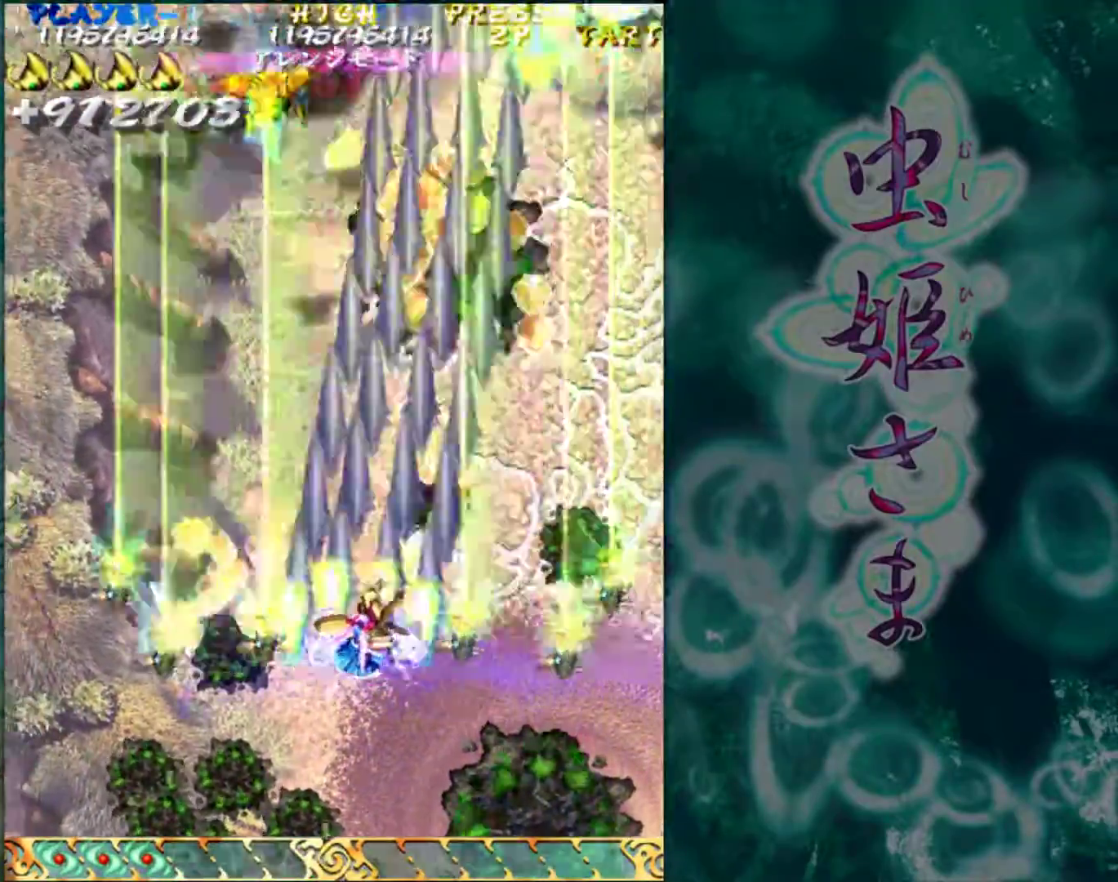
{"buttons": [], "left_stick": "up-left", "events": [[100, "left_stick", "up-left"]]}
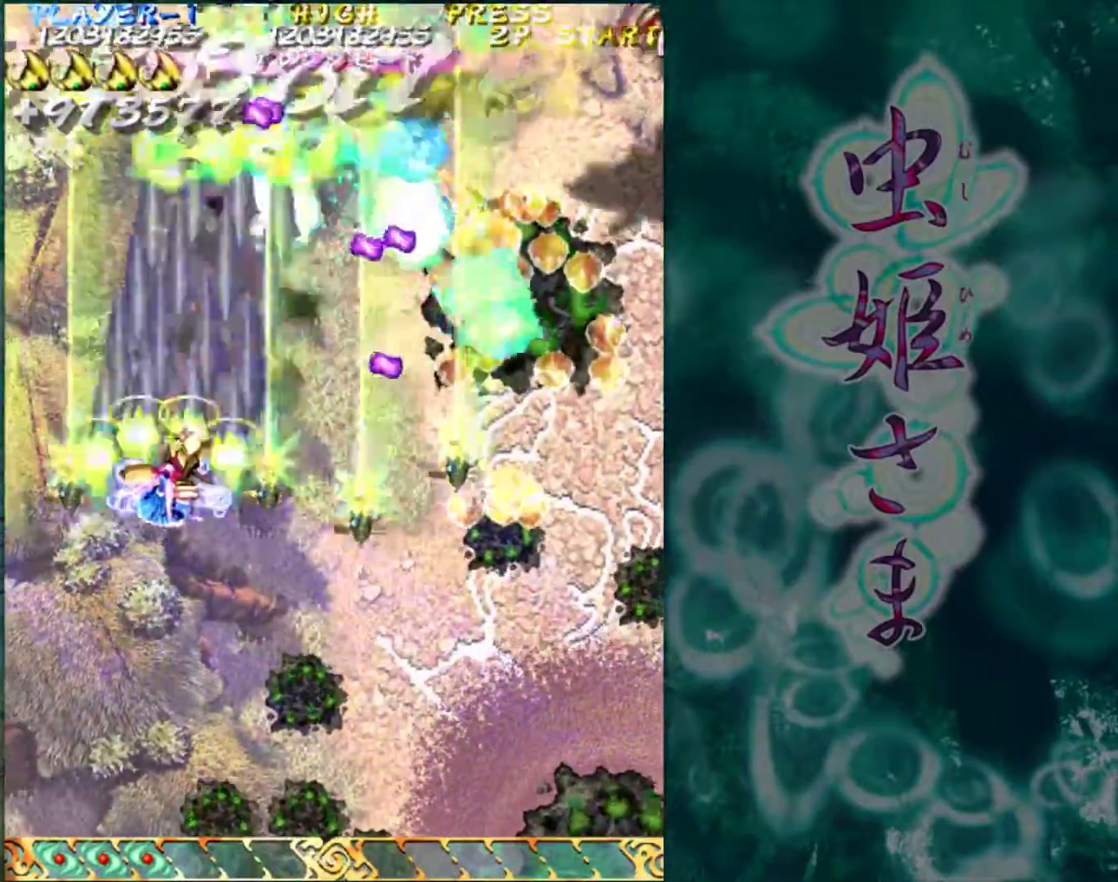
{"buttons": [], "left_stick": "right", "events": [[50, "left_stick", "center"], [350, "left_stick", "right"]]}
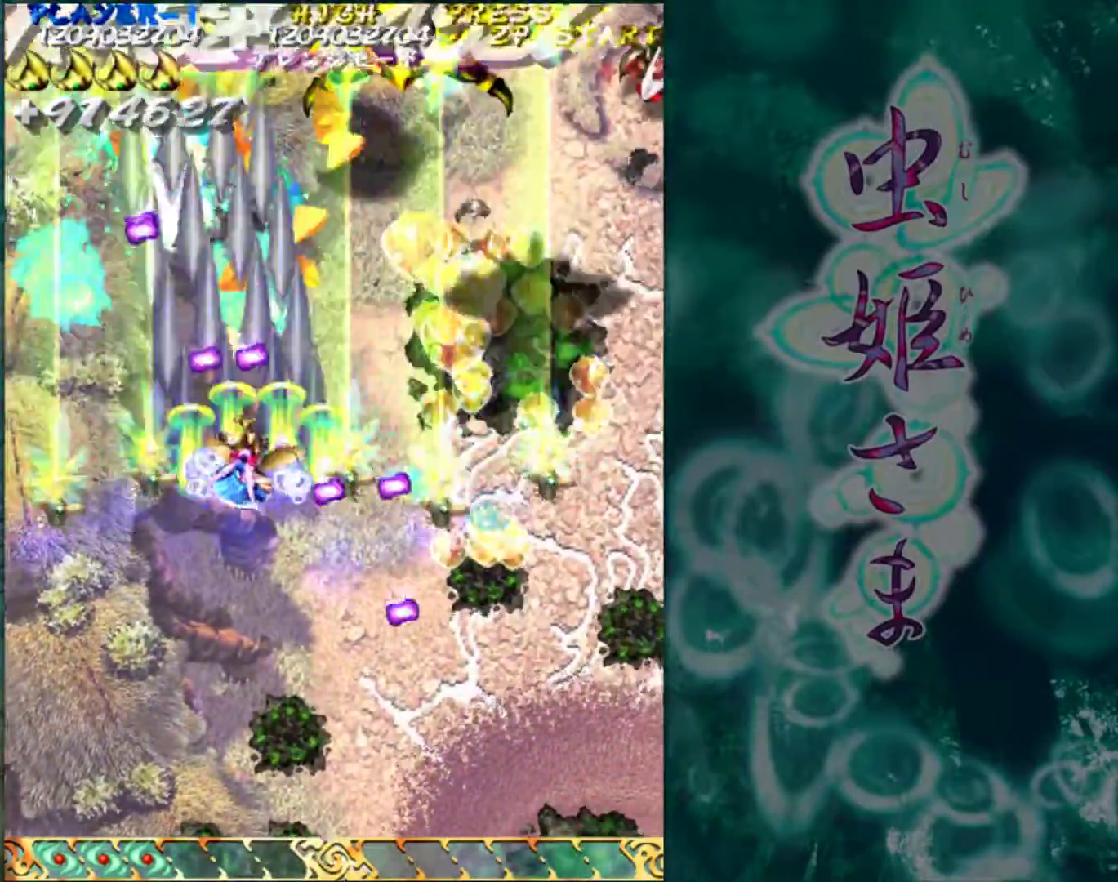
{"buttons": [], "left_stick": "right", "events": [[200, "left_stick", "up-right"], [450, "left_stick", "right"]]}
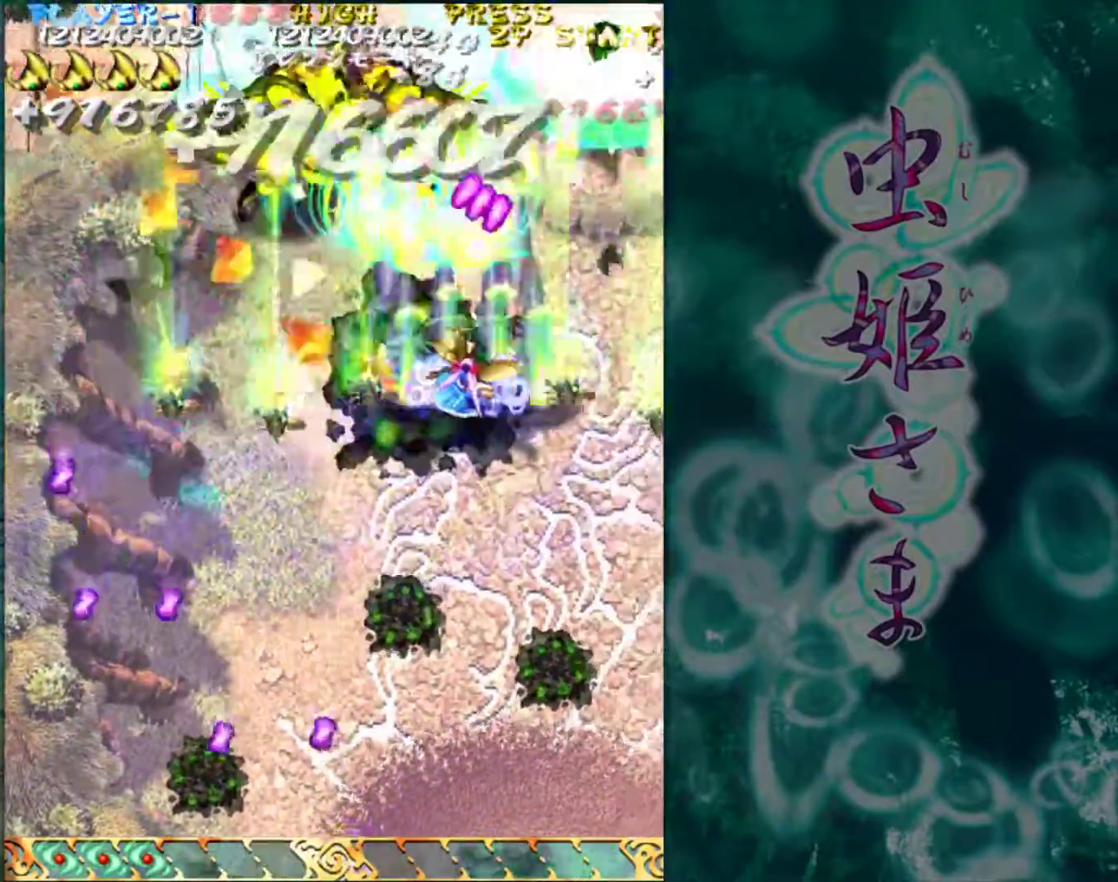
{"buttons": [], "left_stick": "down-left", "events": [[167, "left_stick", "down"], [400, "left_stick", "down-left"]]}
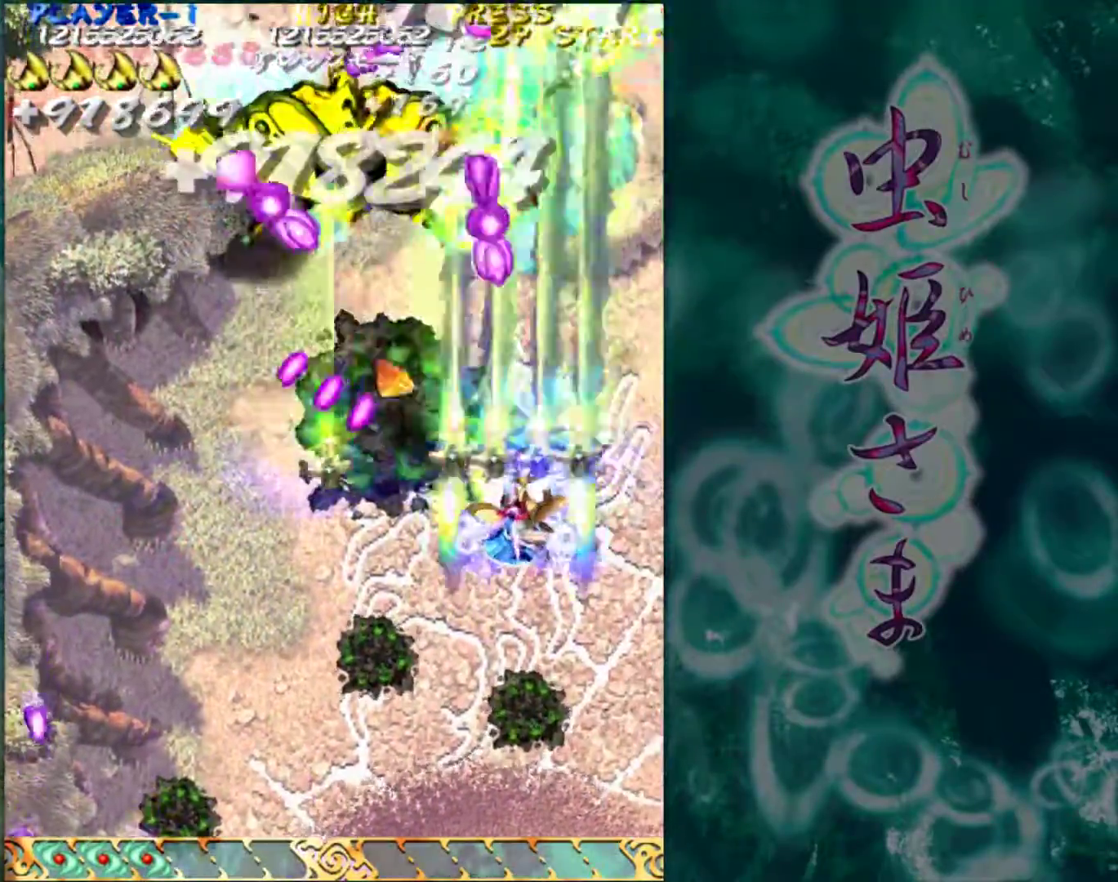
{"buttons": [], "left_stick": "down-left", "events": [[133, "left_stick", "down"], [433, "left_stick", "down-left"]]}
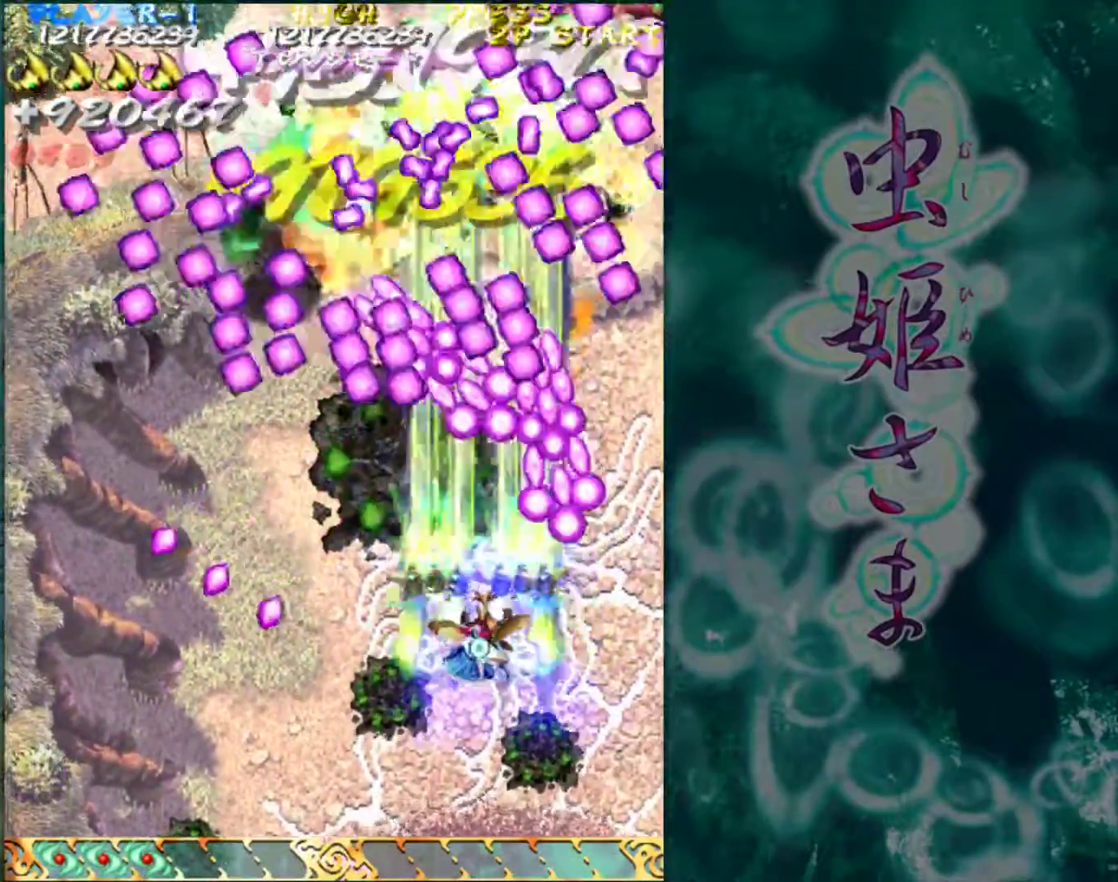
{"buttons": [], "left_stick": "center", "events": [[433, "left_stick", "center"]]}
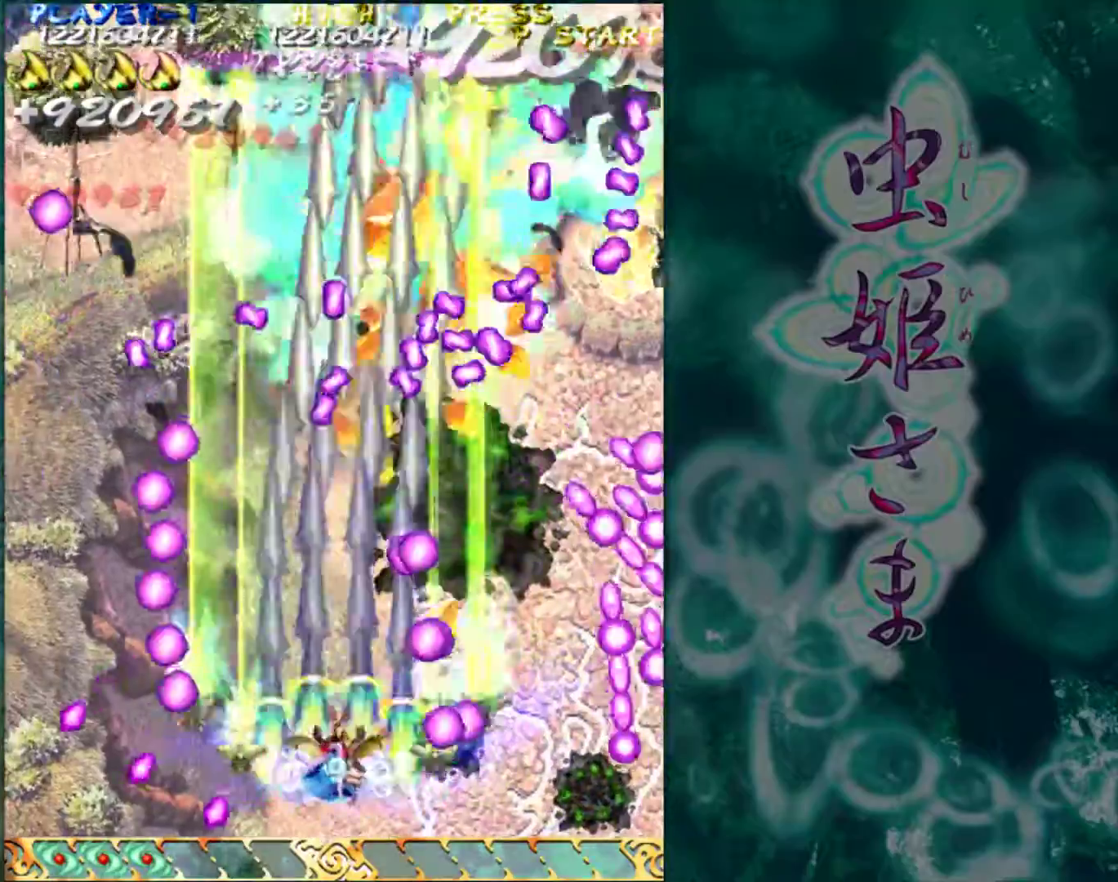
{"buttons": [], "left_stick": "right", "events": [[17, "left_stick", "up"], [217, "left_stick", "right"]]}
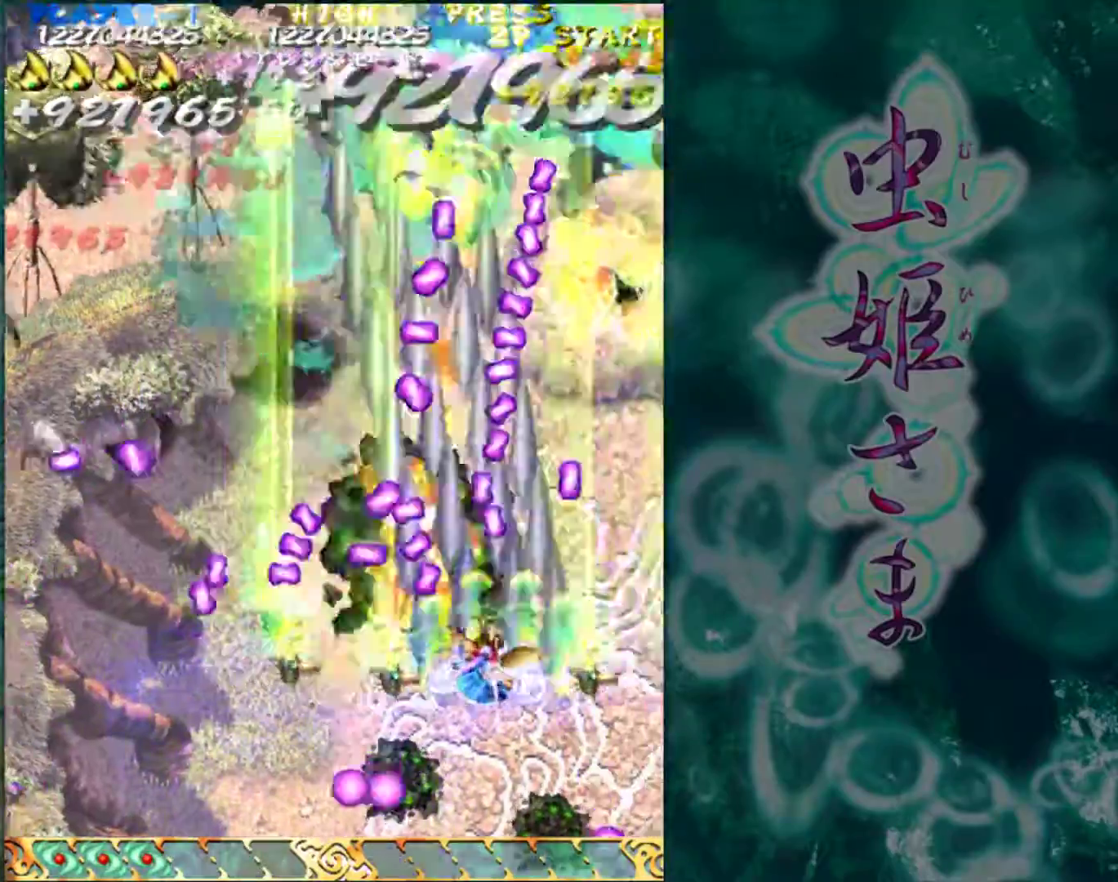
{"buttons": [], "left_stick": "up", "events": [[283, "left_stick", "up"]]}
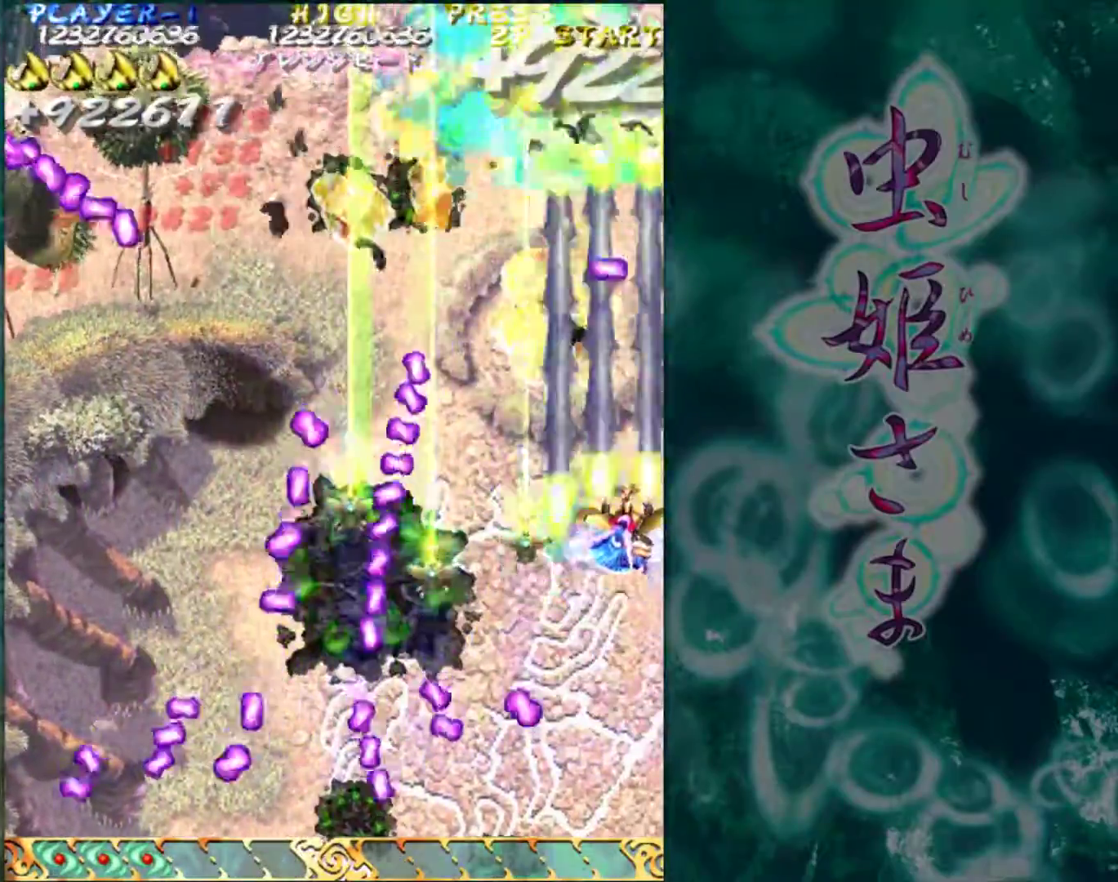
{"buttons": [], "left_stick": "down", "events": [[167, "left_stick", "up-left"], [267, "left_stick", "left"], [433, "left_stick", "down"]]}
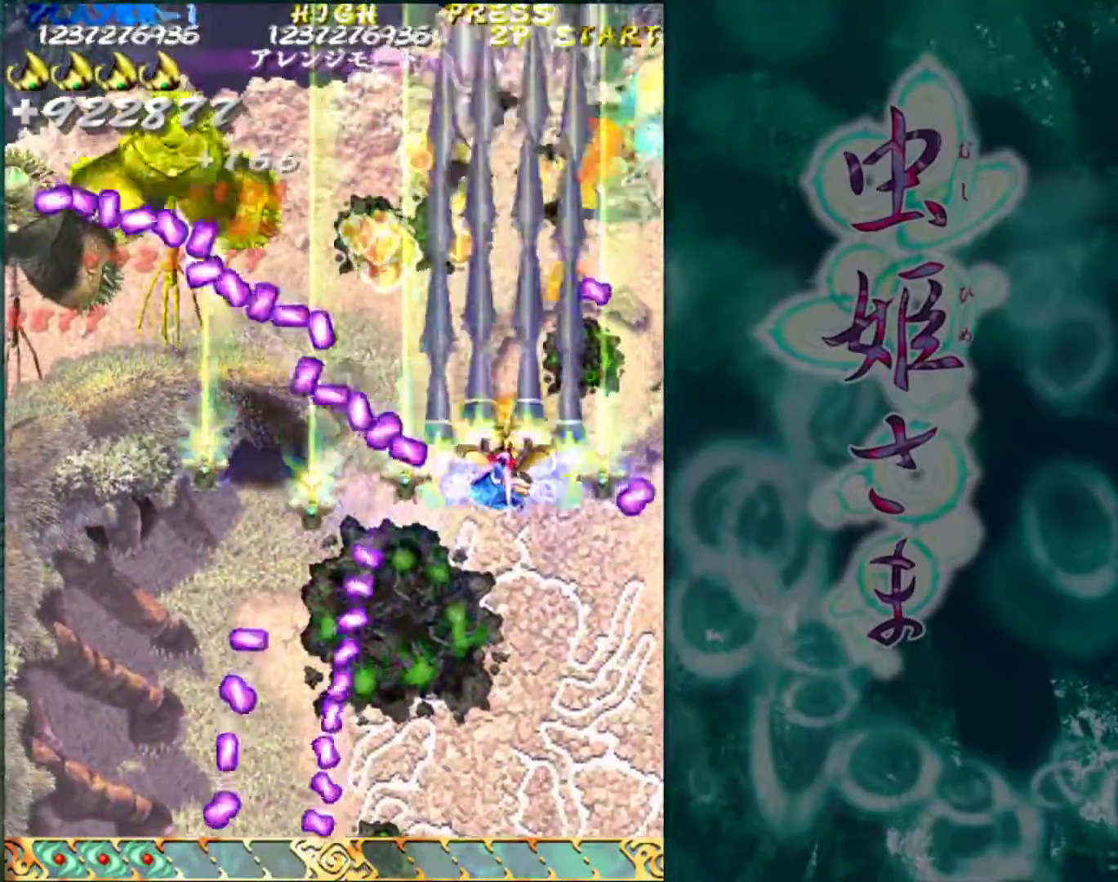
{"buttons": [], "left_stick": "center", "events": [[167, "left_stick", "down-left"], [383, "left_stick", "center"]]}